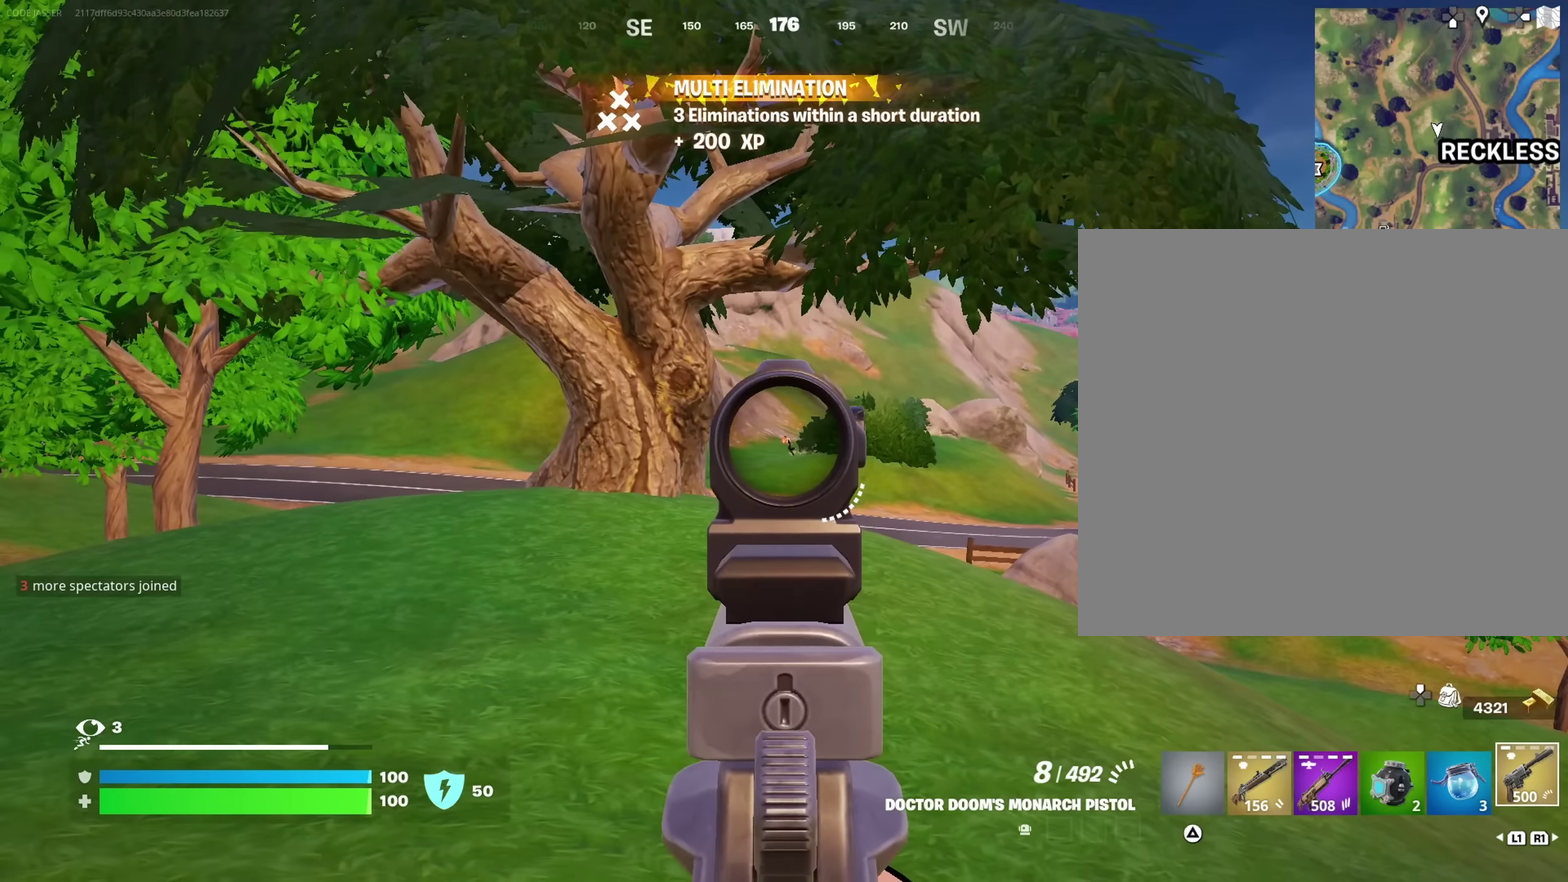
Gameplay with a controller (PlayStation layout); each line is a JSON object with the inputs held at the frame after it (dt_ms = milliseconds from this image to that frame). "events" lists button and stick changes between this image and that frame as [ms after this image, input, new state], when the widget could be followed in between. This document gives stick clicks only as held states, not as events.
{"dt_ms": 700, "buttons": [], "left_stick": "left", "right_stick": "center"}
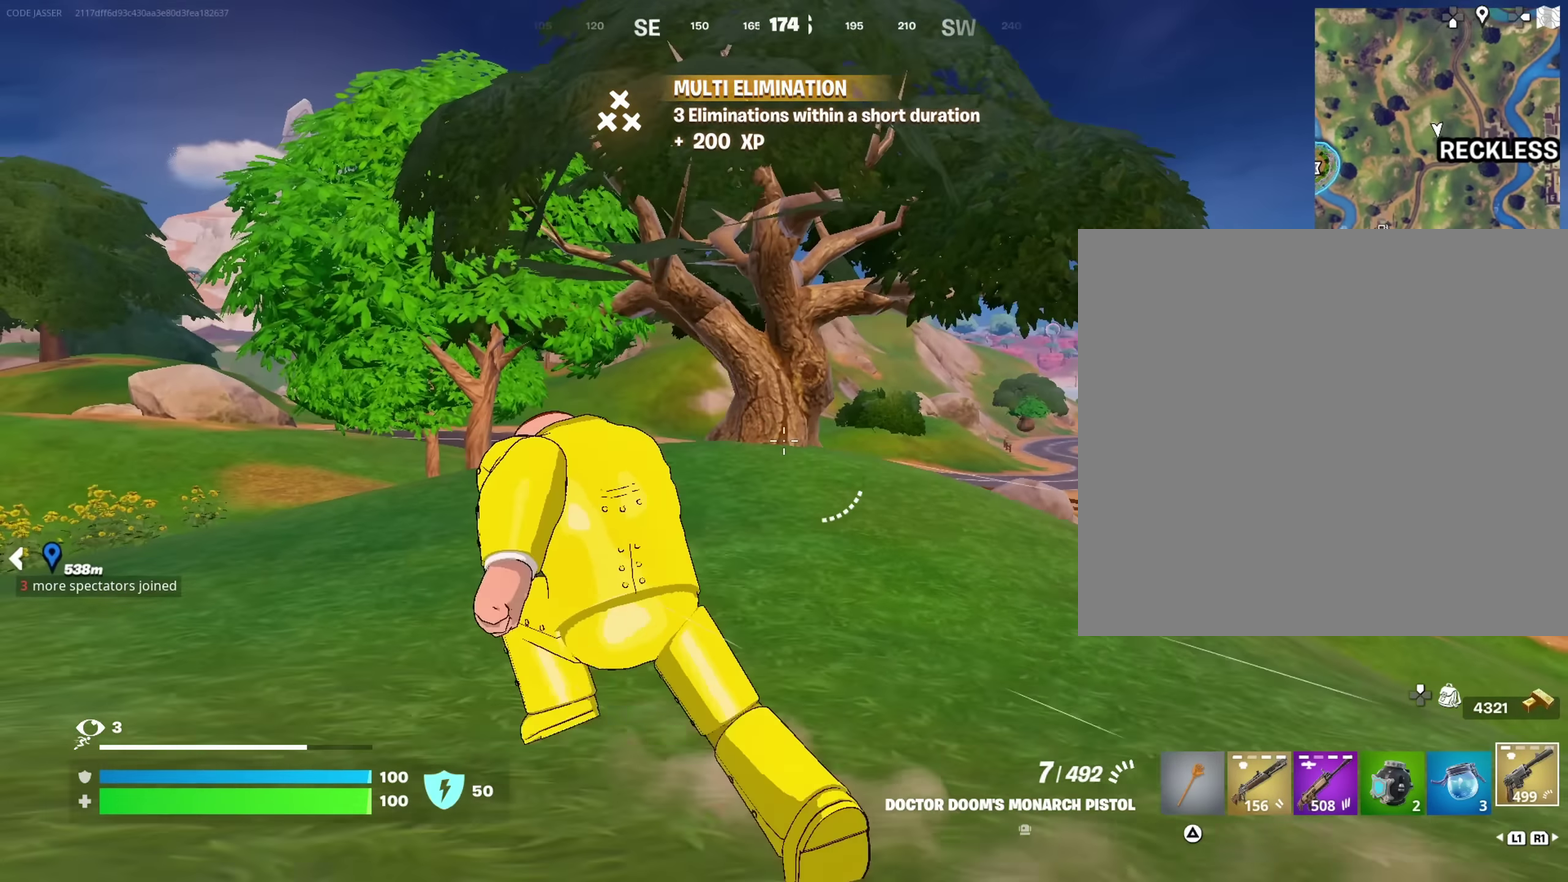
{"dt_ms": 300, "buttons": ["L2"], "left_stick": "left", "right_stick": "center", "events": [[250, "L2", "down"]]}
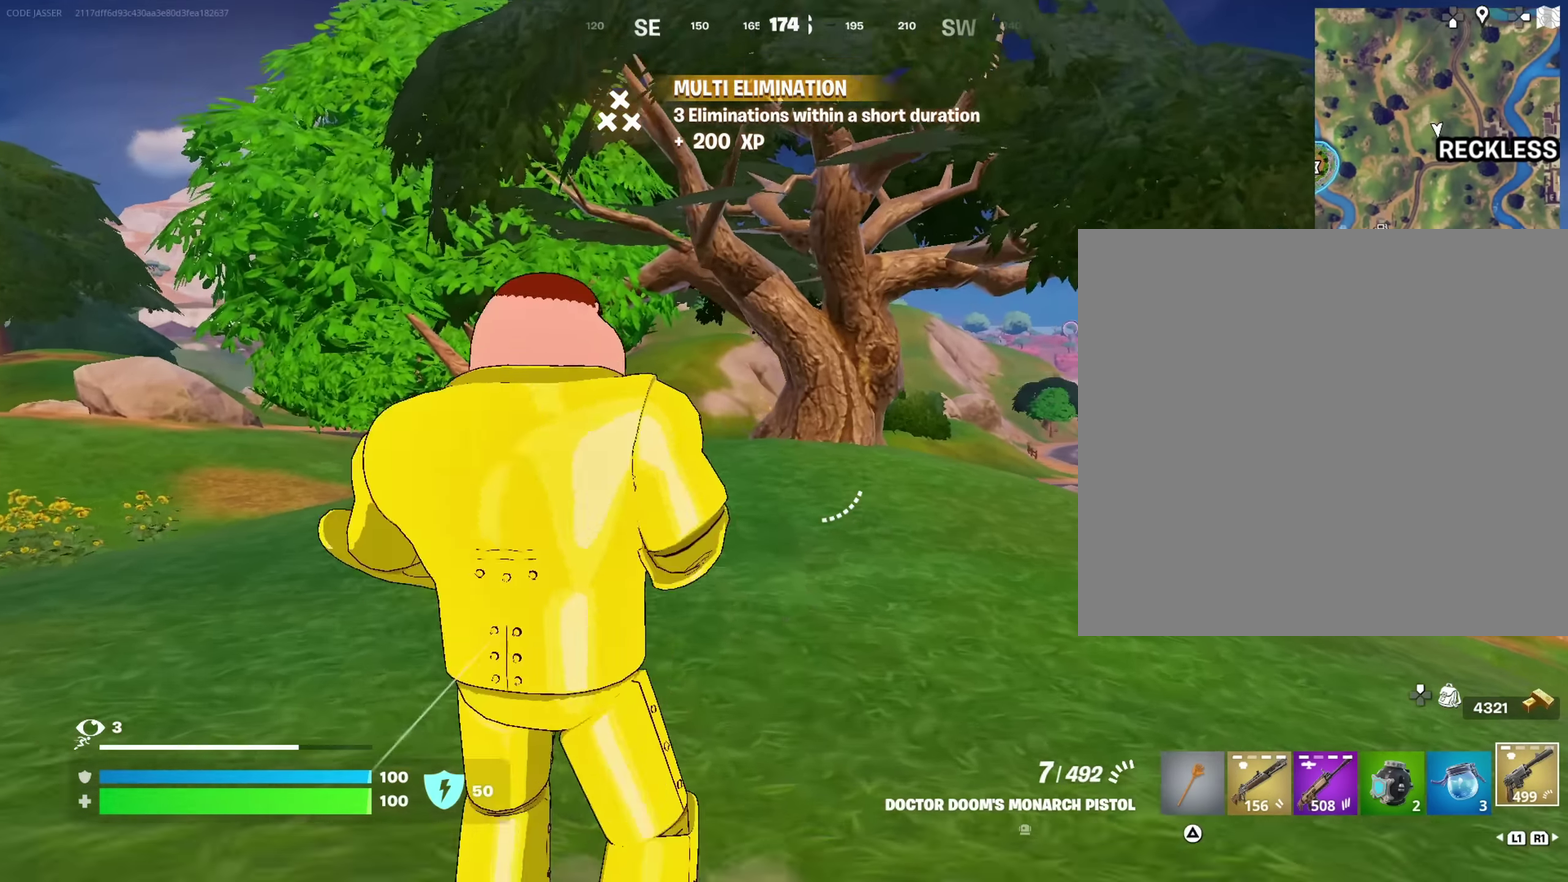
{"dt_ms": 500, "buttons": ["L2"], "left_stick": "center", "right_stick": "center", "events": [[333, "left_stick", "center"]]}
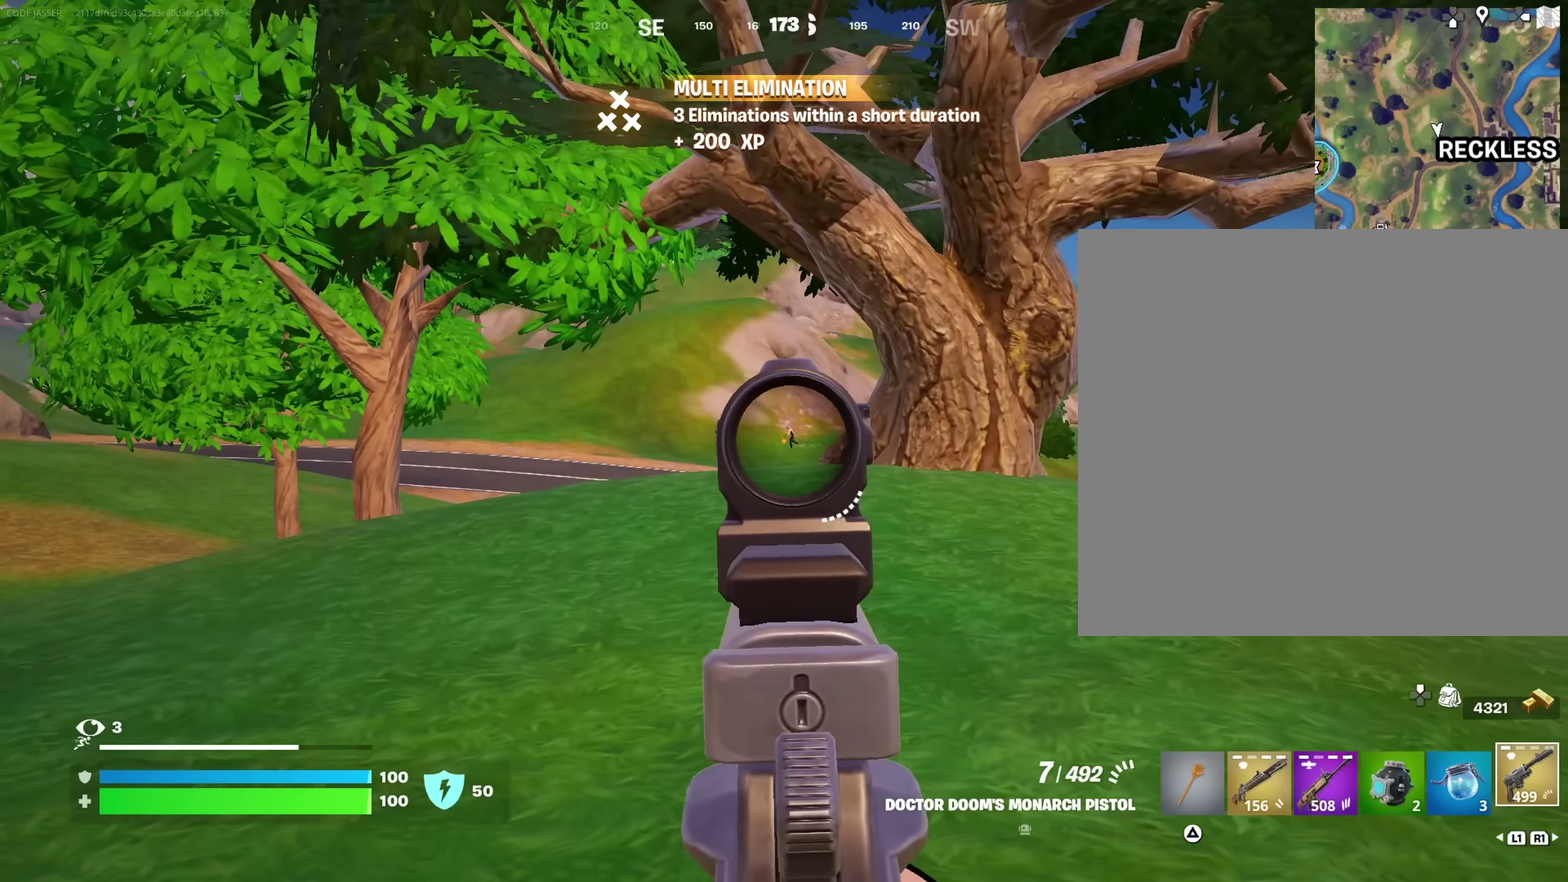
{"dt_ms": 300, "buttons": ["L2"], "left_stick": "up-right", "right_stick": "center", "events": [[50, "right_stick", "up"], [133, "right_stick", "center"], [150, "left_stick", "up-right"], [183, "R2", "down"], [250, "R2", "up"]]}
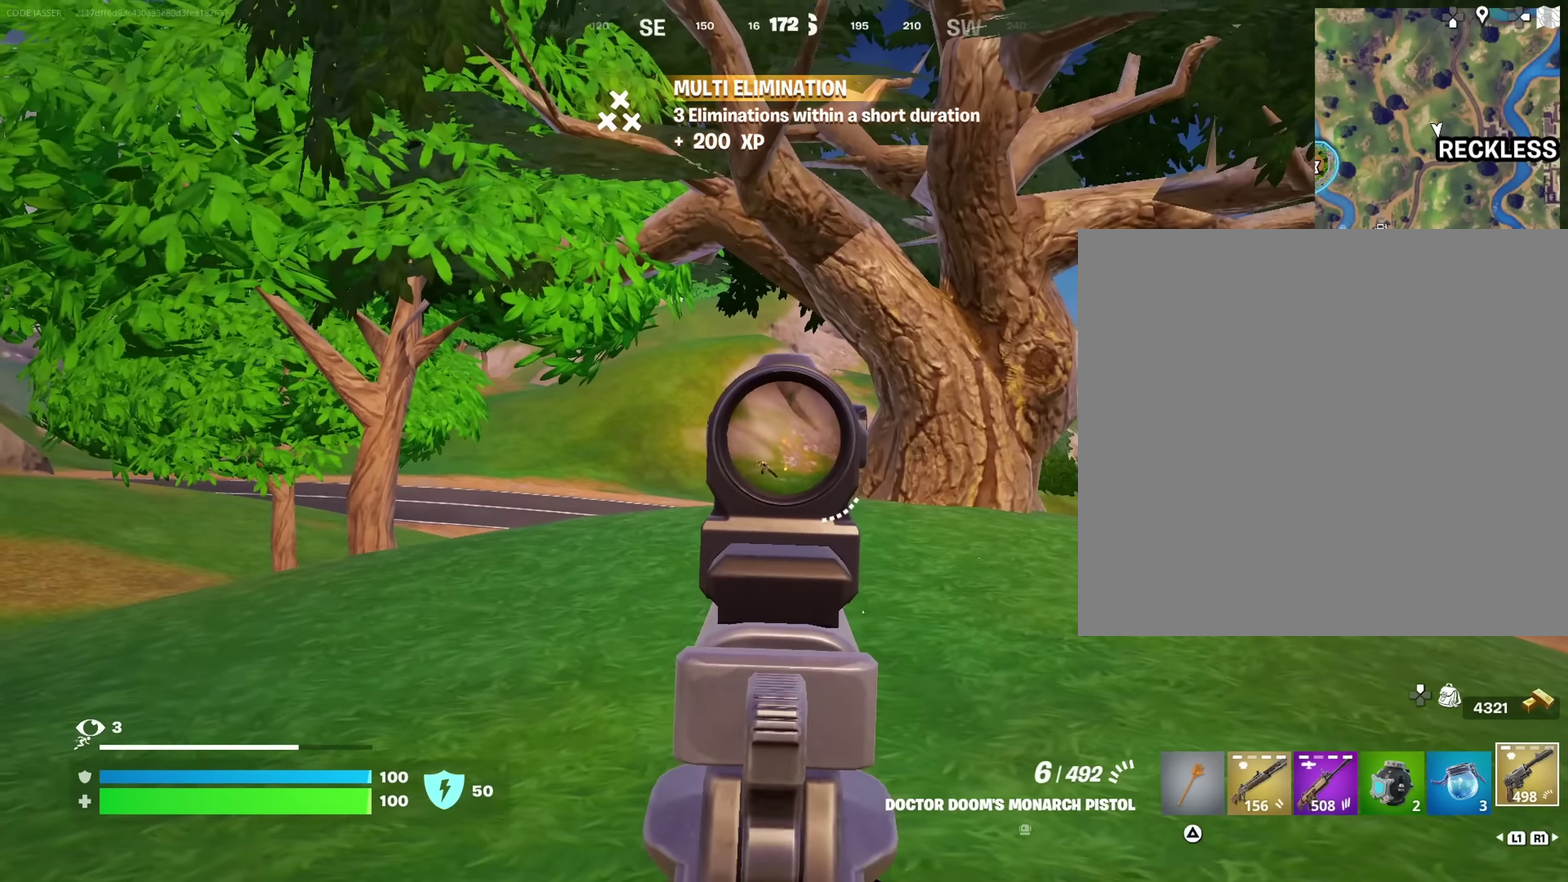
{"dt_ms": 900, "buttons": ["L2"], "left_stick": "center", "right_stick": "center", "events": [[17, "L2", "up"], [200, "left_stick", "up"], [266, "left_stick", "up-left"], [333, "left_stick", "left"], [383, "L2", "down"], [633, "right_stick", "left"], [650, "left_stick", "center"], [683, "right_stick", "up-left"], [733, "right_stick", "center"]]}
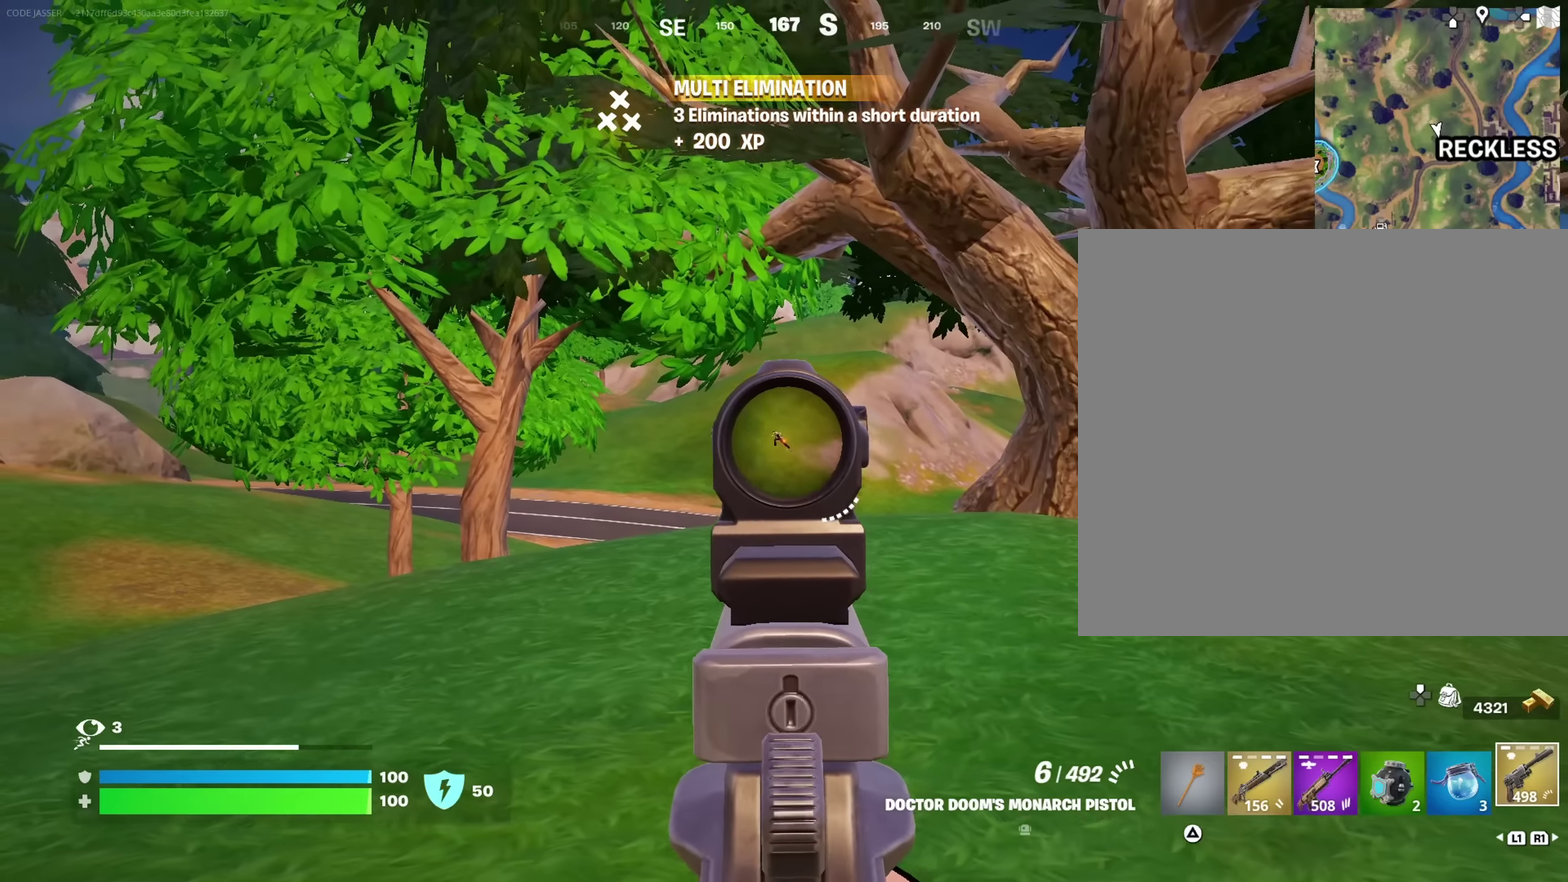
{"dt_ms": 300, "buttons": ["L2"], "left_stick": "center", "right_stick": "center", "events": []}
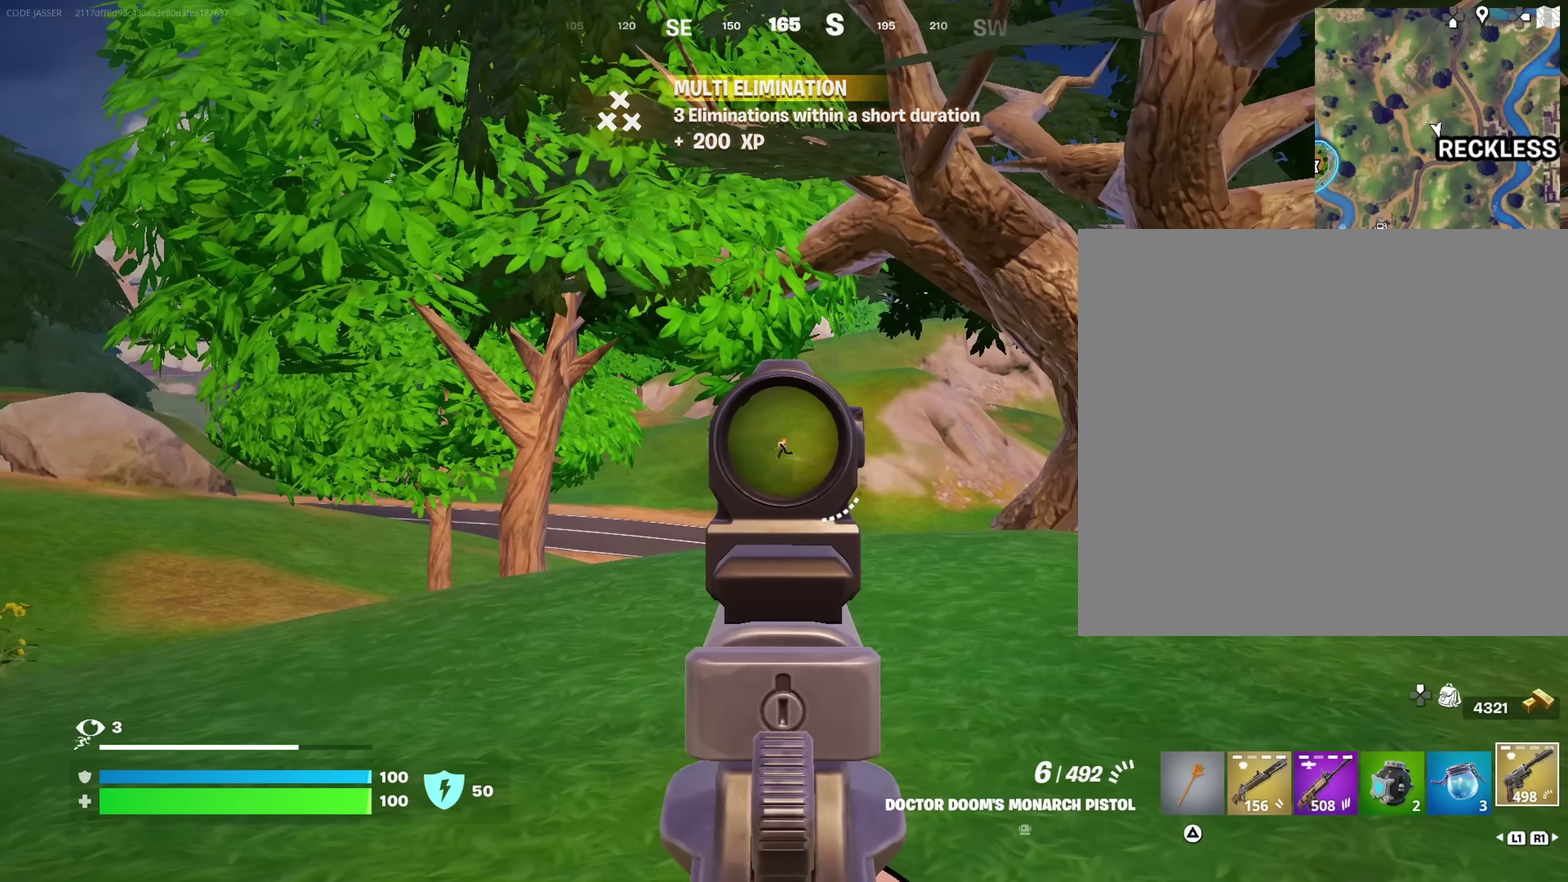
{"dt_ms": 700, "buttons": ["L2"], "left_stick": "center", "right_stick": "center", "events": [[116, "R2", "down"], [183, "L2", "up"], [183, "R2", "up"], [366, "L2", "down"]]}
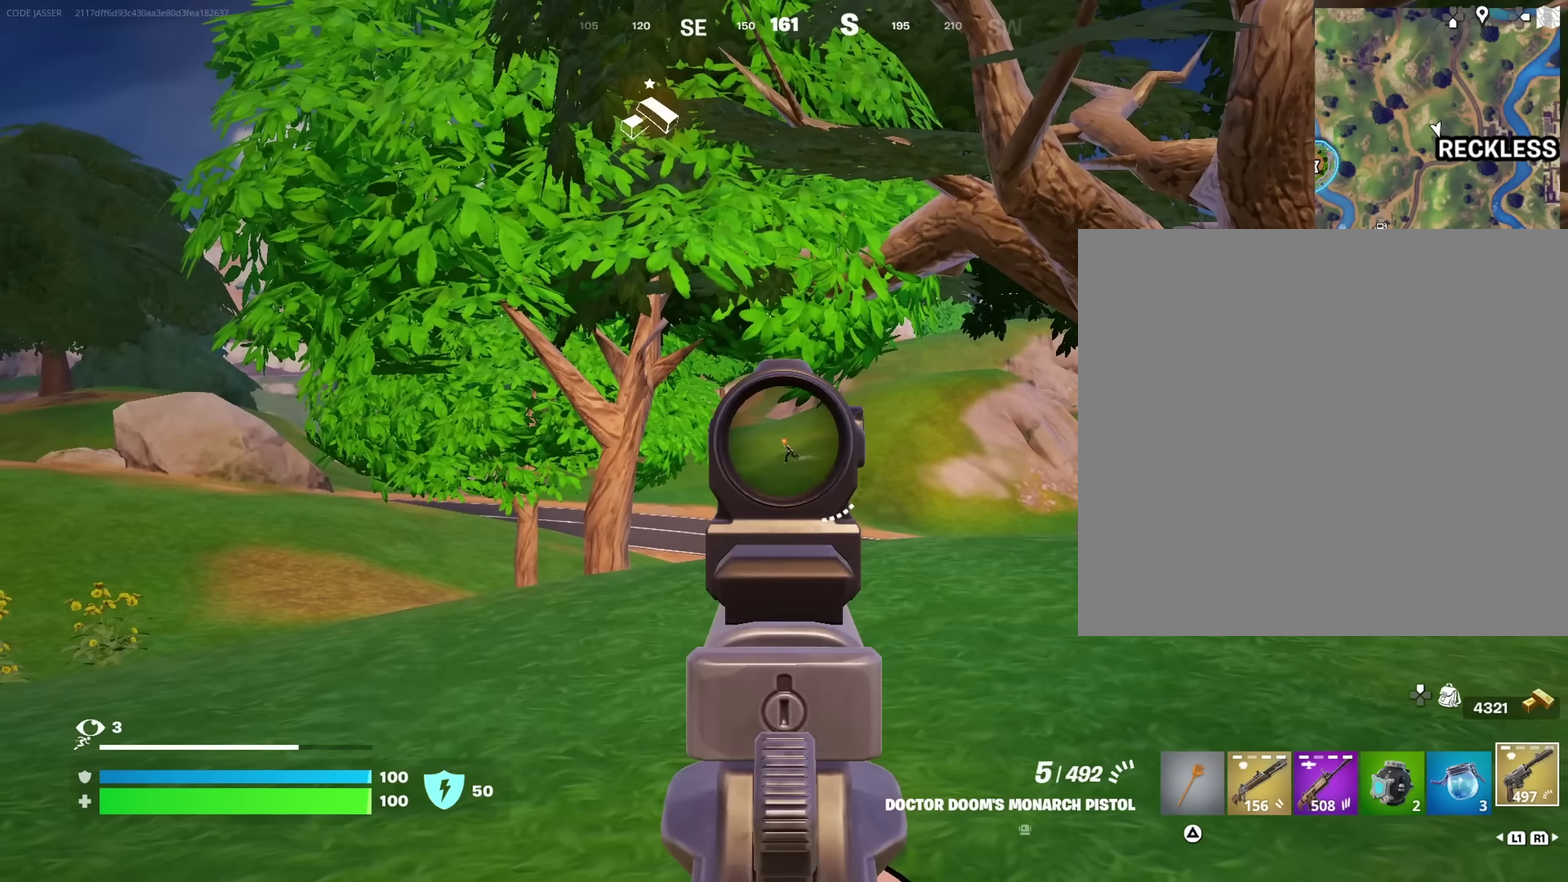
{"dt_ms": 300, "buttons": ["L2"], "left_stick": "center", "right_stick": "center", "events": []}
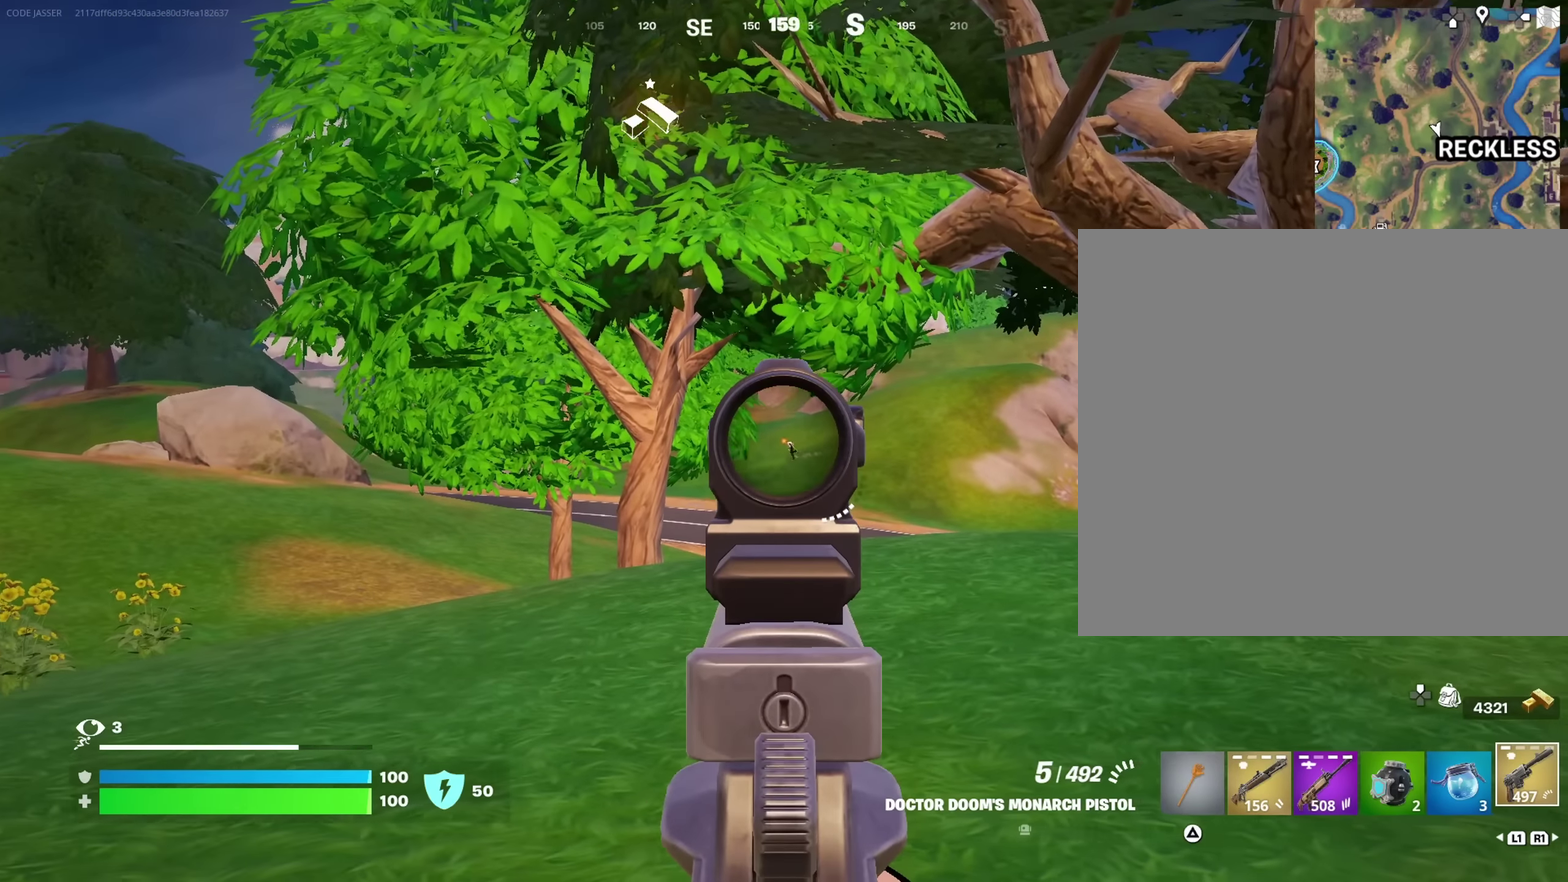
{"dt_ms": 700, "buttons": [], "left_stick": "up-left", "right_stick": "center"}
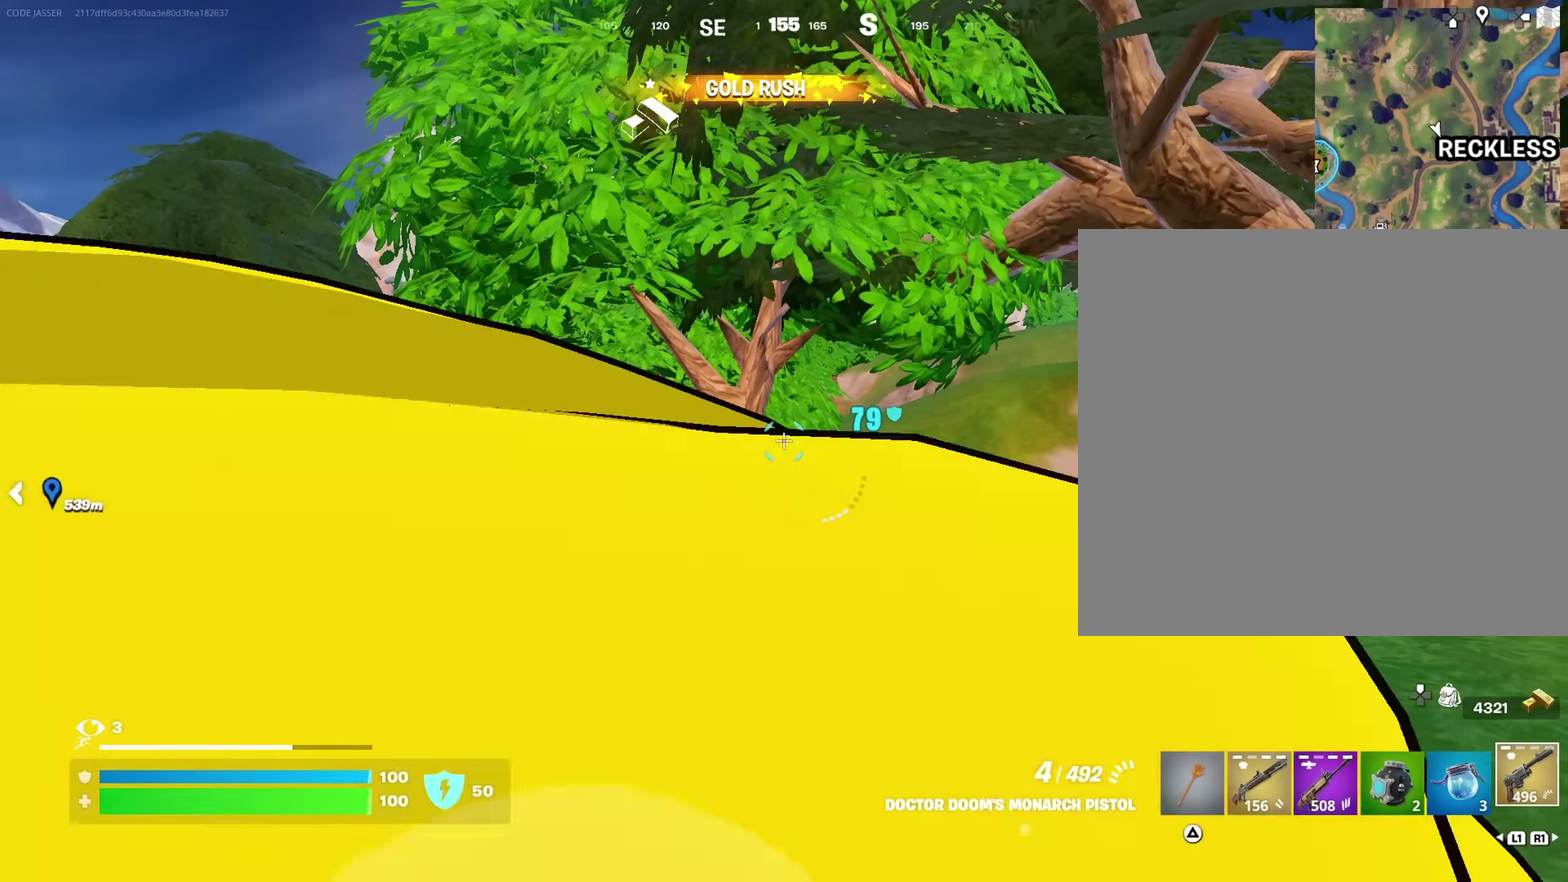
{"dt_ms": 300, "buttons": [], "left_stick": "up-left", "right_stick": "center", "events": []}